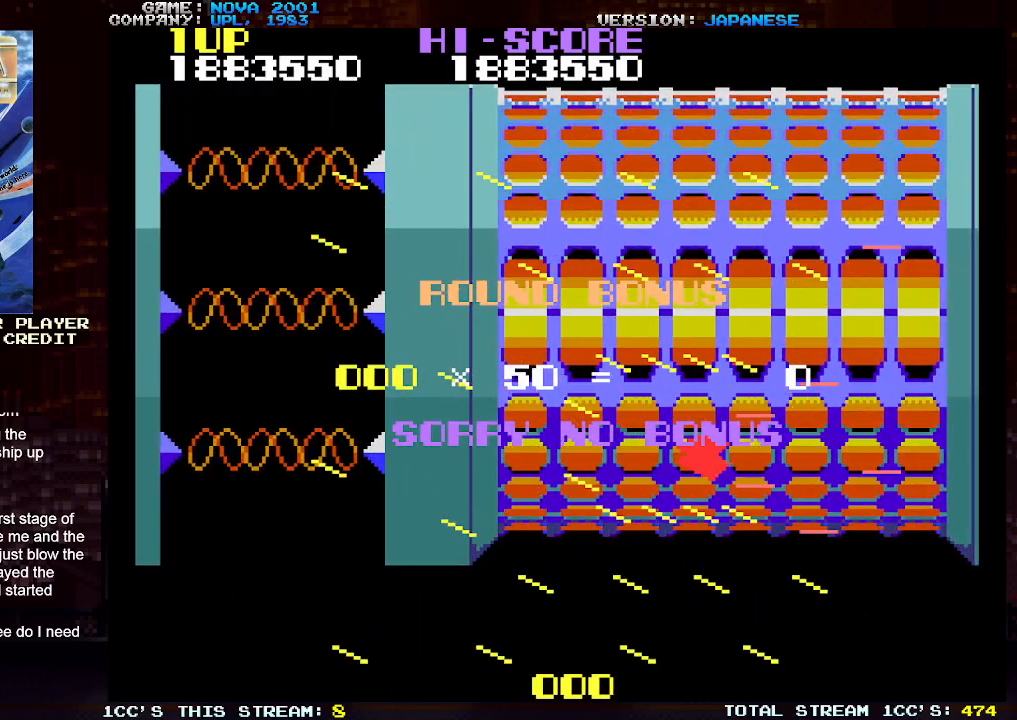
Gameplay with a controller (arcade stick); each line is a JSON object with the inputs held at the frame after it. "events" lists button and stick changes between this image and that frame as [ms after this image, input, new state], when the widget could be followed in between. Not read: L3 R3.
{"buttons": [], "left_stick": "center", "events": []}
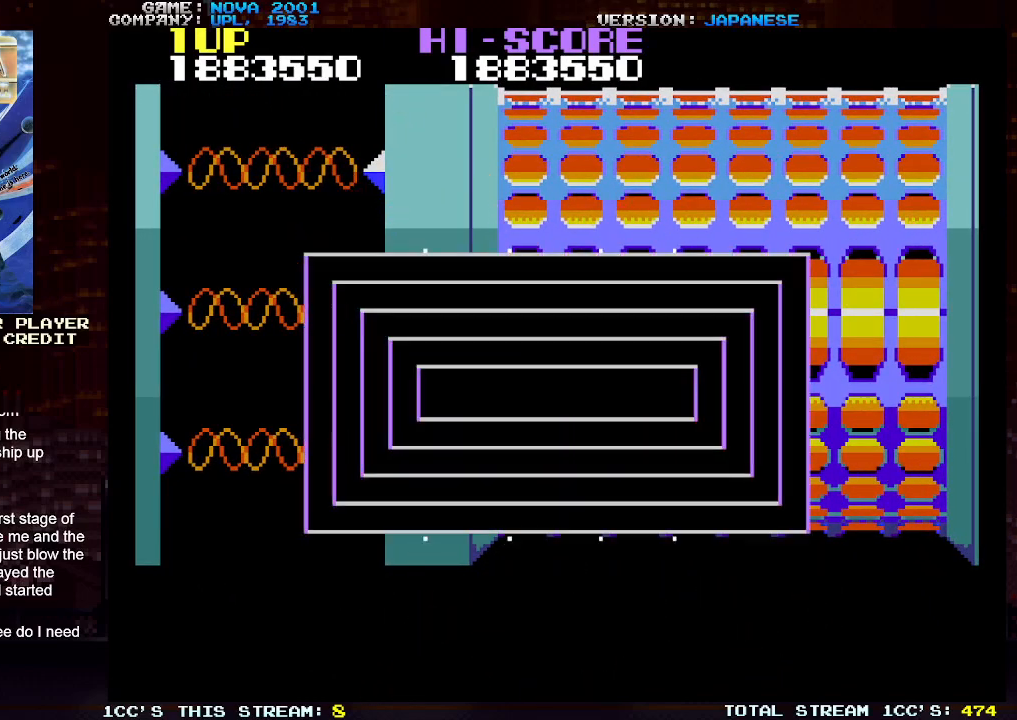
{"buttons": [], "left_stick": "center", "events": []}
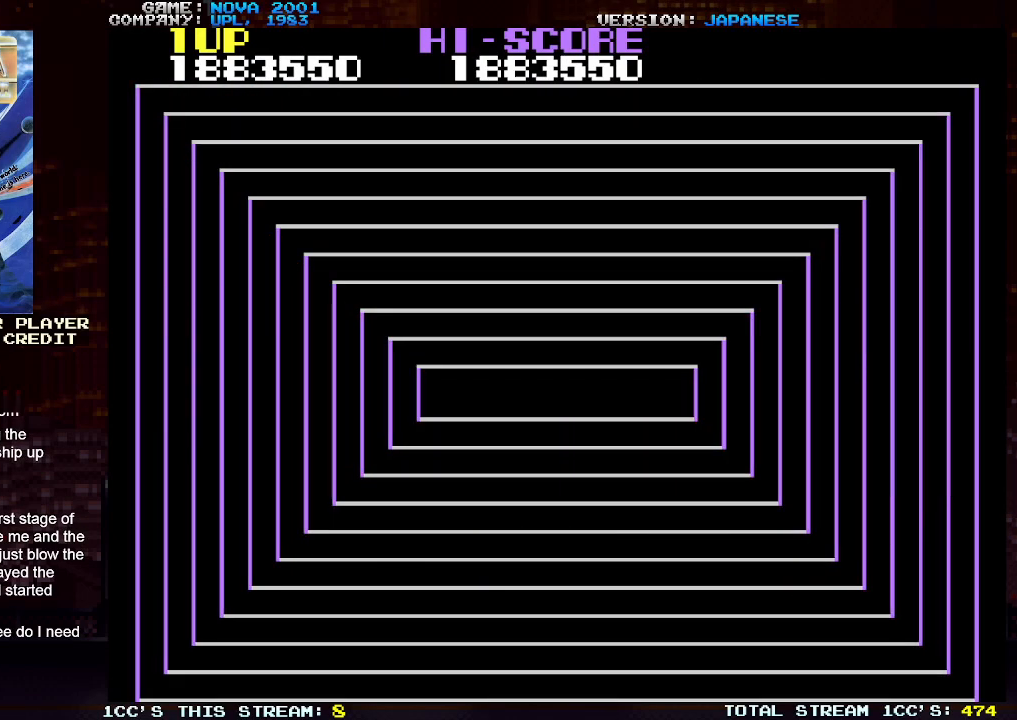
{"buttons": [], "left_stick": "center", "events": []}
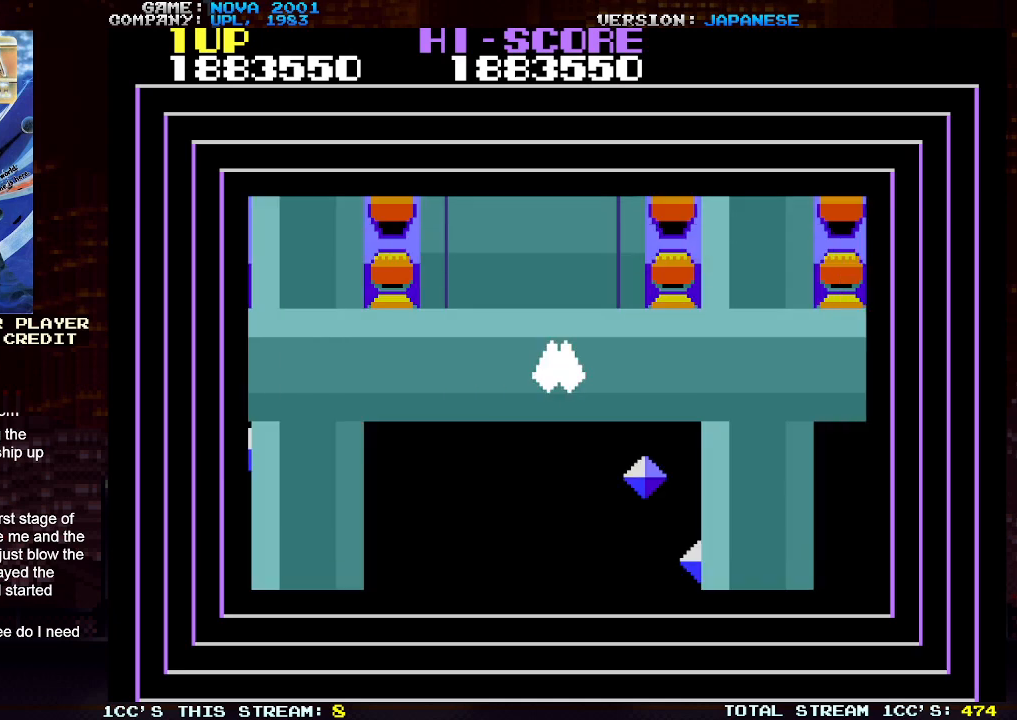
{"buttons": [], "left_stick": "center", "events": []}
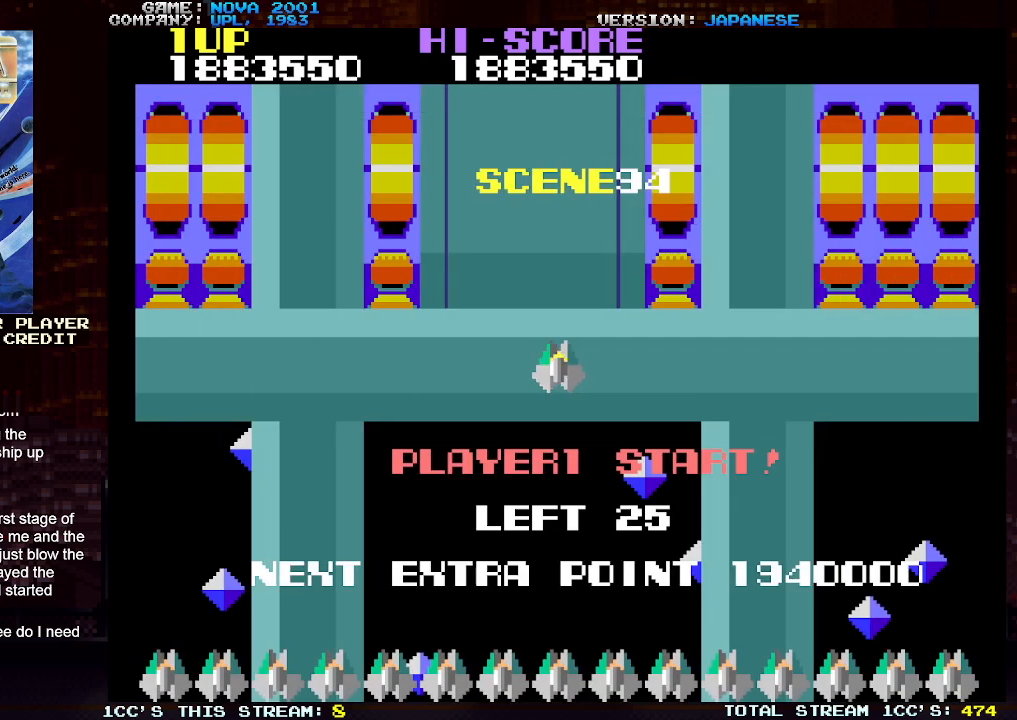
{"buttons": ["SQUARE", "TRIANGLE"], "left_stick": "center", "events": [[200, "SQUARE", "down"], [200, "TRIANGLE", "down"], [217, "TRIANGLE", "up"], [233, "SQUARE", "up"], [317, "TRIANGLE", "down"], [417, "SQUARE", "down"]]}
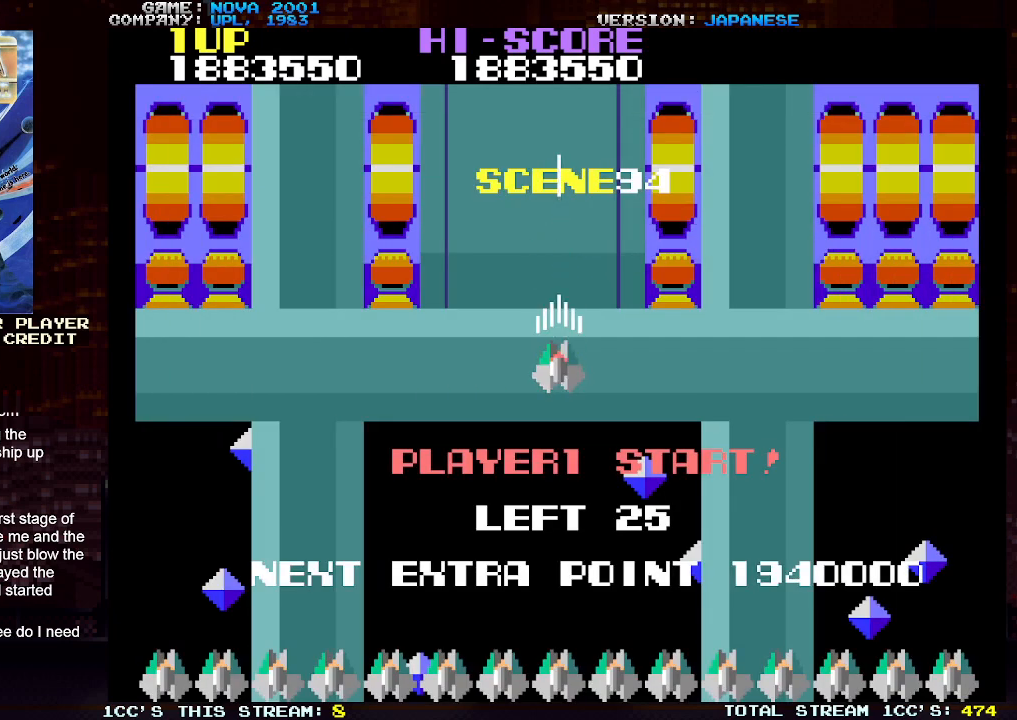
{"buttons": ["TRIANGLE"], "left_stick": "center", "events": [[267, "SQUARE", "up"]]}
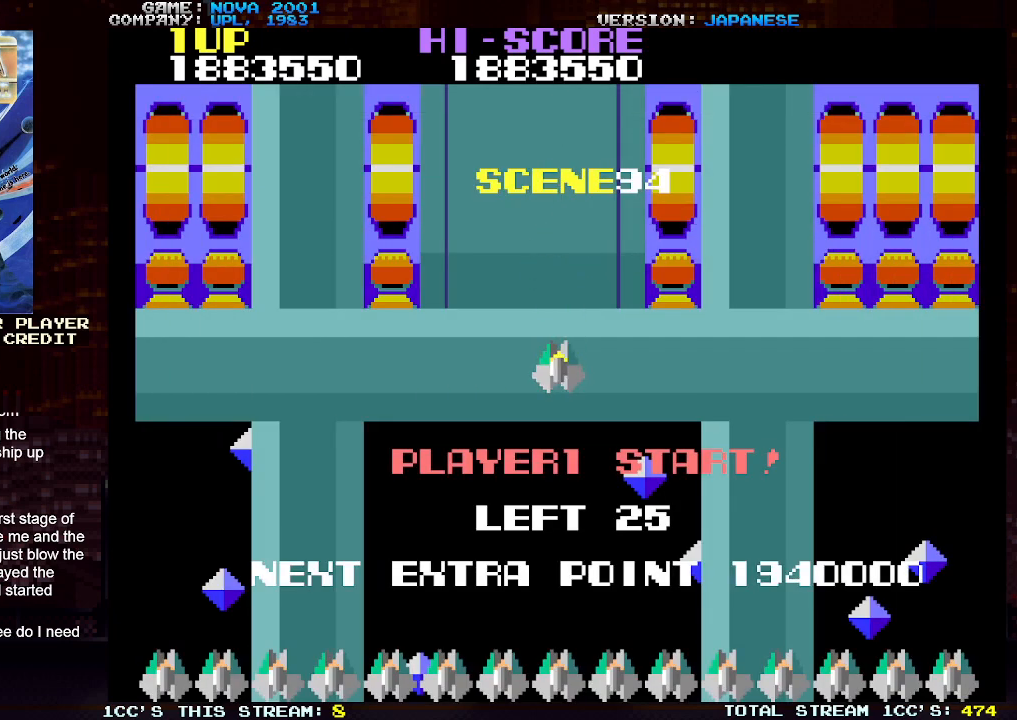
{"buttons": ["TRIANGLE"], "left_stick": "center", "events": []}
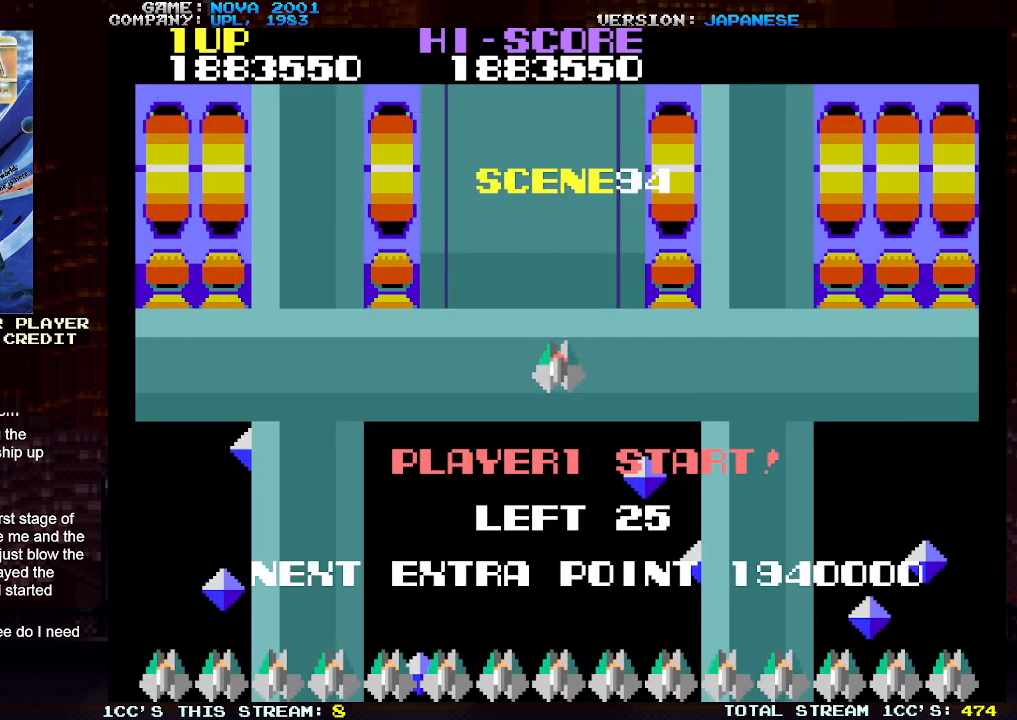
{"buttons": ["TRIANGLE"], "left_stick": "center", "events": []}
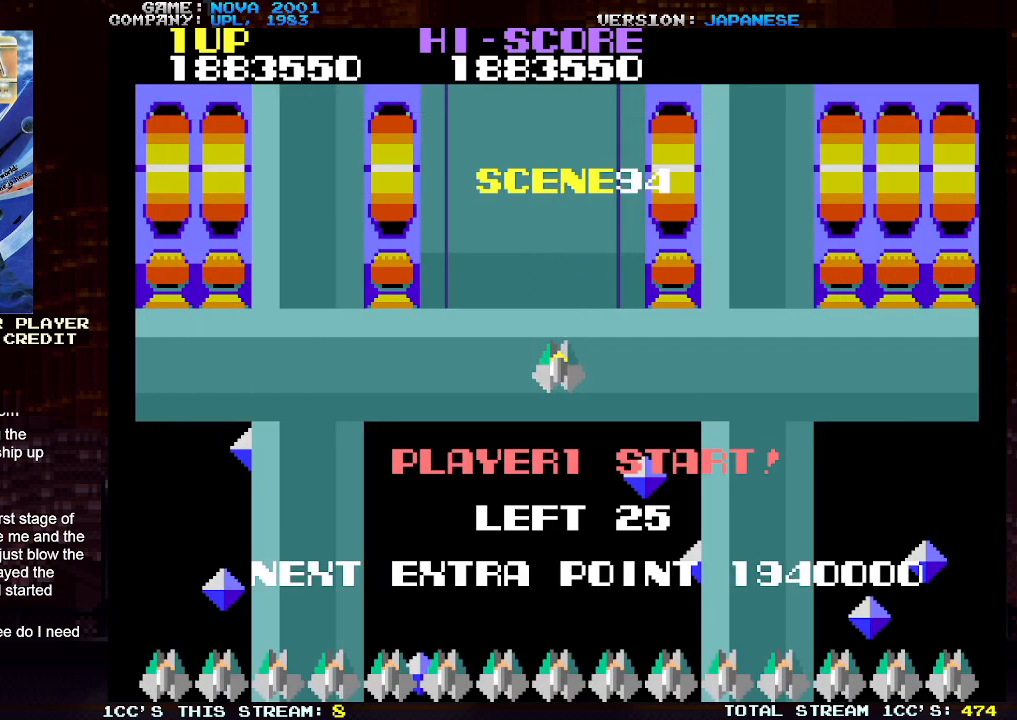
{"buttons": ["TRIANGLE"], "left_stick": "center", "events": []}
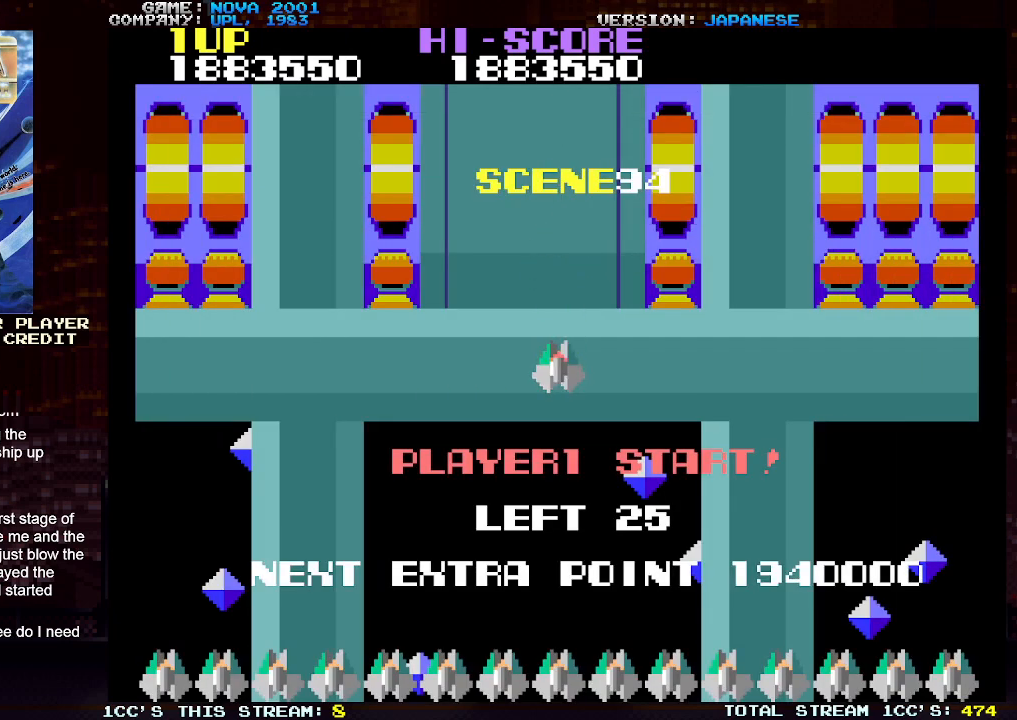
{"buttons": ["TRIANGLE"], "left_stick": "center", "events": []}
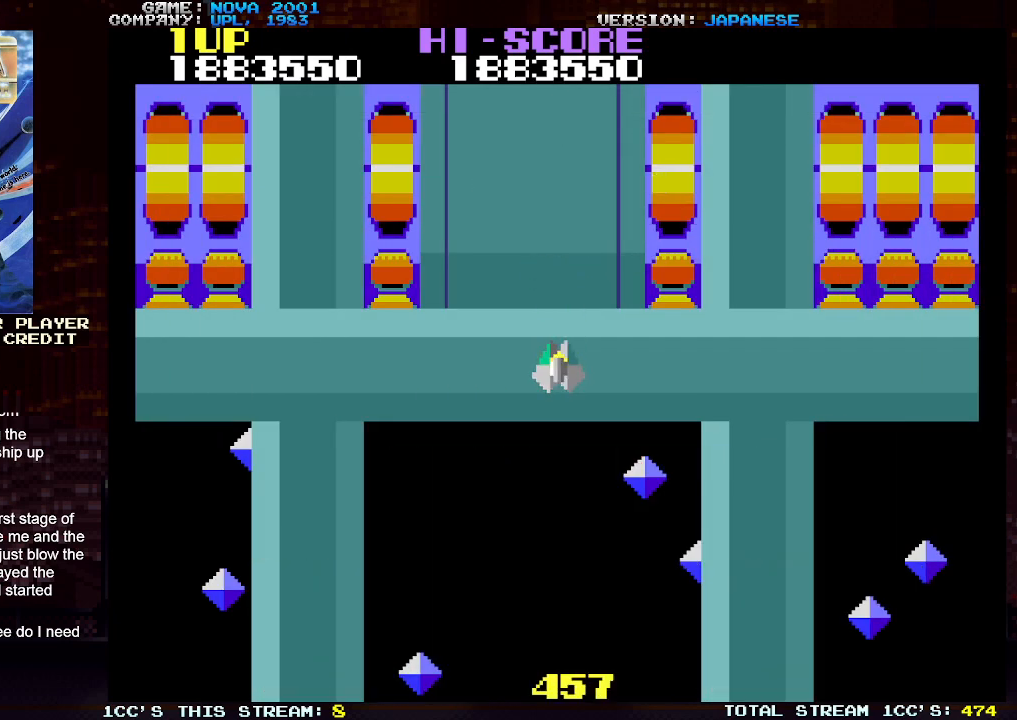
{"buttons": ["TRIANGLE"], "left_stick": "center", "events": [[417, "SQUARE", "down"], [483, "SQUARE", "up"]]}
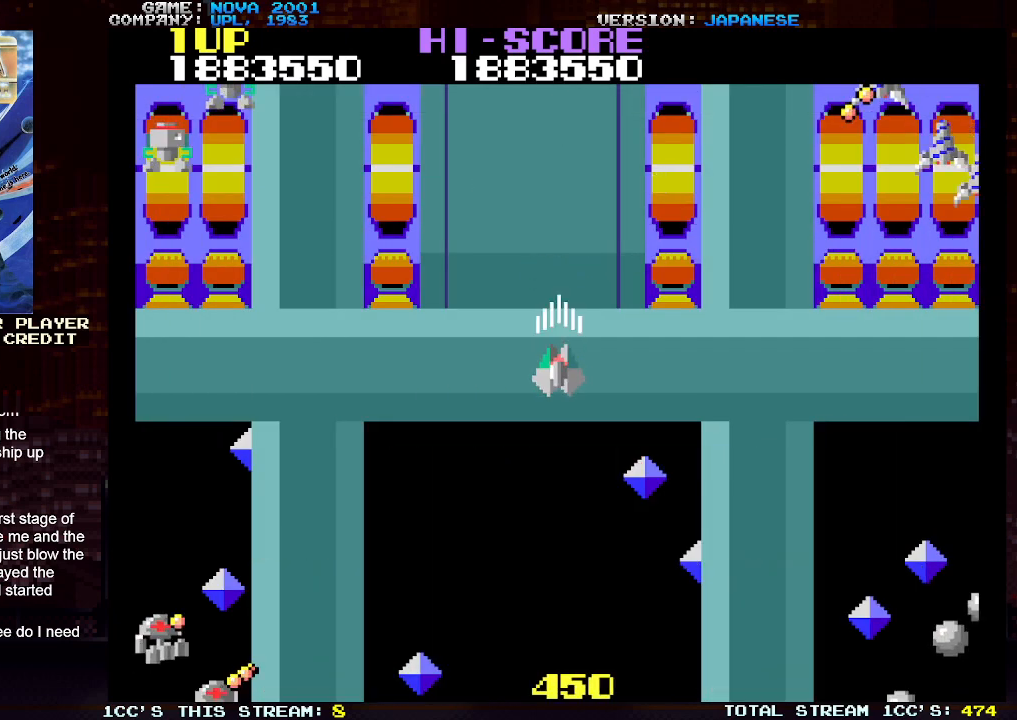
{"buttons": ["TRIANGLE"], "left_stick": "right", "events": [[17, "left_stick", "down"], [250, "left_stick", "center"], [267, "TRIANGLE", "up"], [350, "left_stick", "left"], [400, "TRIANGLE", "down"], [483, "left_stick", "right"]]}
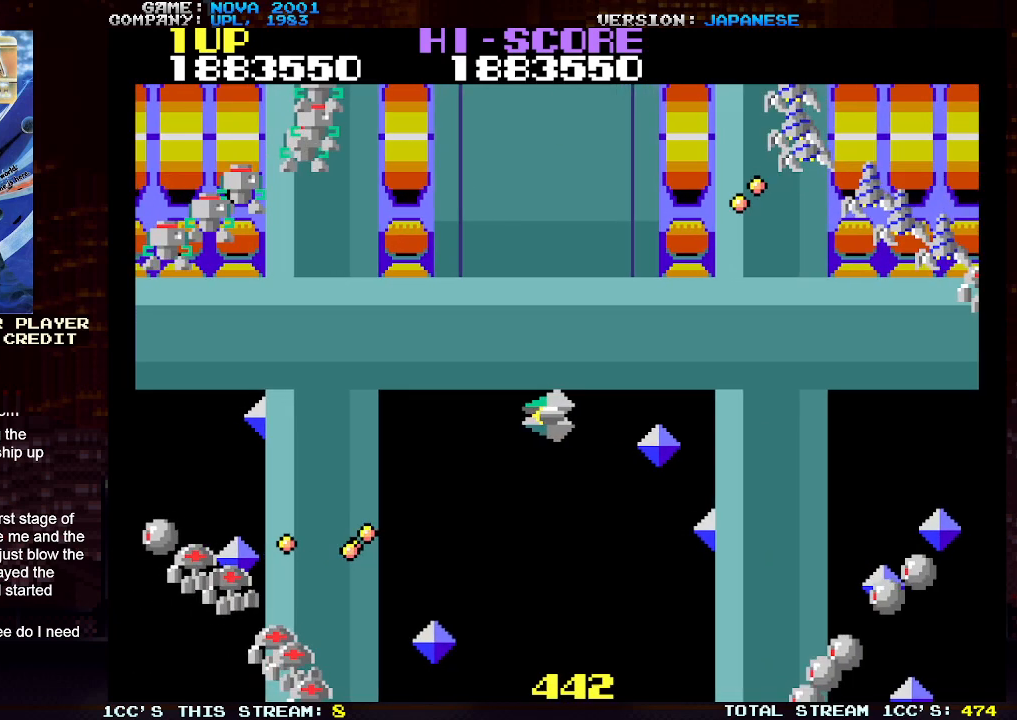
{"buttons": ["SQUARE", "TRIANGLE"], "left_stick": "right", "events": [[83, "TRIANGLE", "up"], [183, "TRIANGLE", "down"], [217, "SQUARE", "down"], [333, "SQUARE", "up"], [400, "SQUARE", "down"]]}
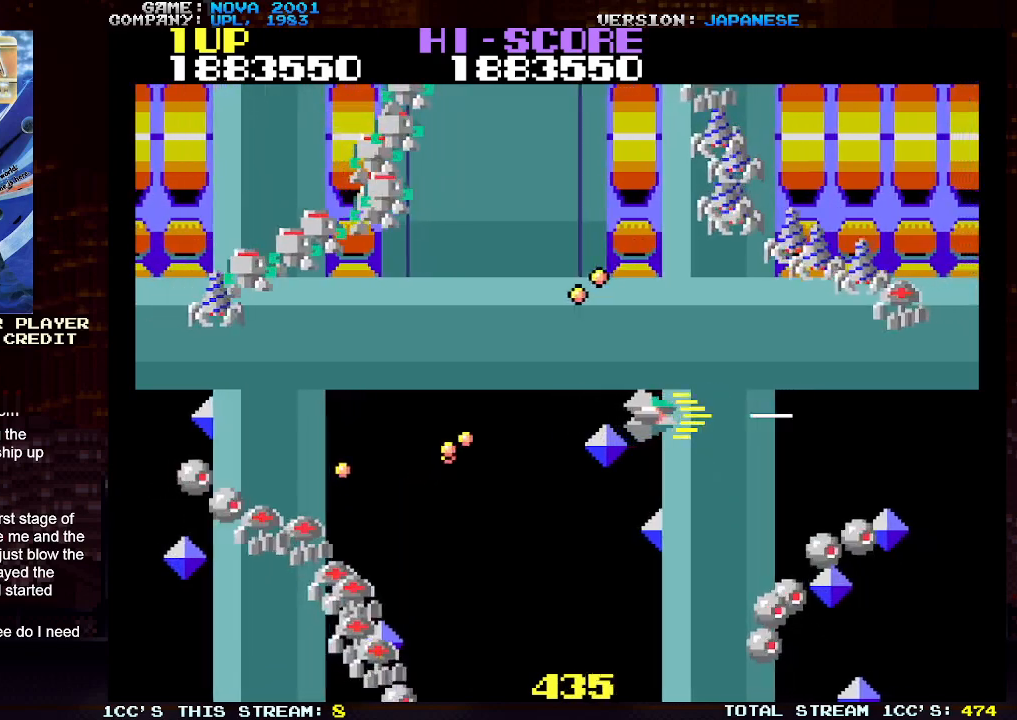
{"buttons": [], "left_stick": "right", "events": [[17, "SQUARE", "up"], [67, "SQUARE", "down"], [133, "TRIANGLE", "up"], [200, "SQUARE", "up"]]}
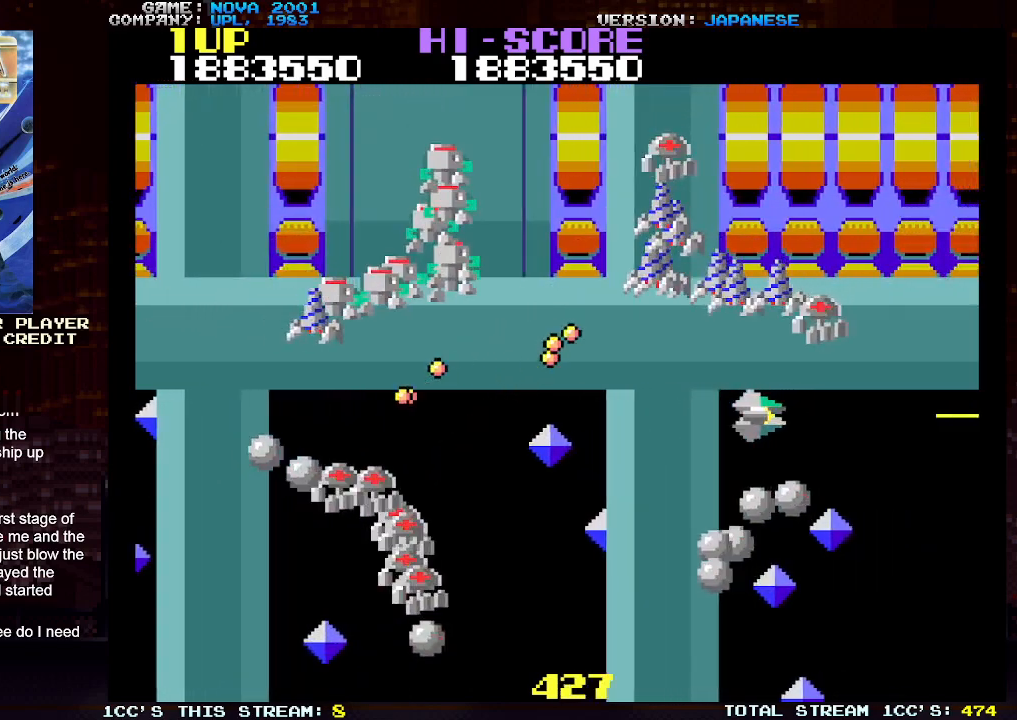
{"buttons": ["SQUARE", "TRIANGLE"], "left_stick": "center", "events": [[300, "left_stick", "left"], [333, "TRIANGLE", "down"], [367, "SQUARE", "down"], [383, "left_stick", "center"], [433, "SQUARE", "up"], [500, "SQUARE", "down"]]}
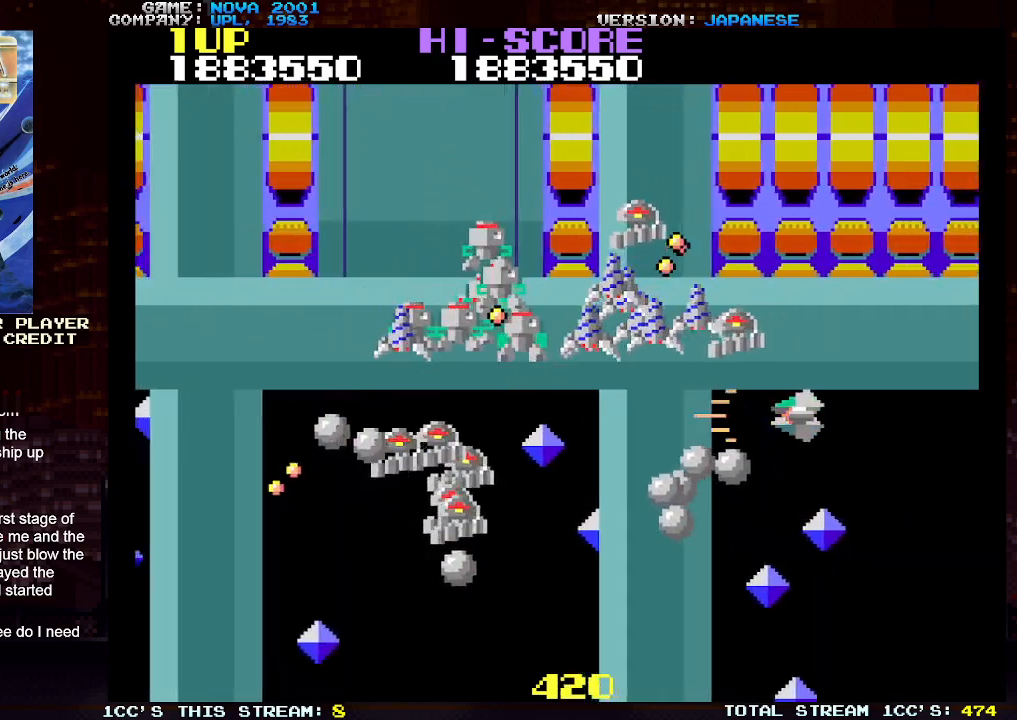
{"buttons": ["SQUARE", "TRIANGLE"], "left_stick": "center", "events": [[67, "SQUARE", "up"], [133, "SQUARE", "down"], [200, "SQUARE", "up"], [217, "left_stick", "up-left"], [250, "SQUARE", "down"], [317, "SQUARE", "up"], [367, "SQUARE", "down"], [433, "SQUARE", "up"], [450, "left_stick", "center"], [500, "SQUARE", "down"]]}
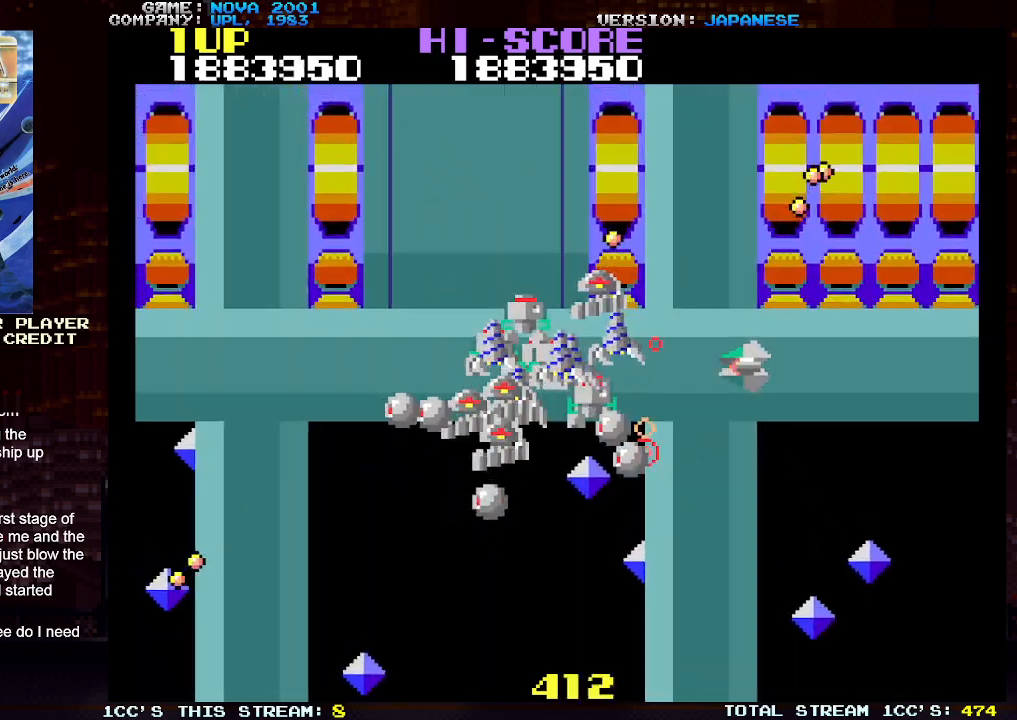
{"buttons": ["TRIANGLE"], "left_stick": "down-right", "events": [[67, "SQUARE", "up"], [133, "SQUARE", "down"], [183, "SQUARE", "up"], [200, "left_stick", "down"], [250, "SQUARE", "down"], [317, "SQUARE", "up"], [317, "left_stick", "center"], [383, "SQUARE", "down"], [400, "left_stick", "down-right"], [450, "SQUARE", "up"]]}
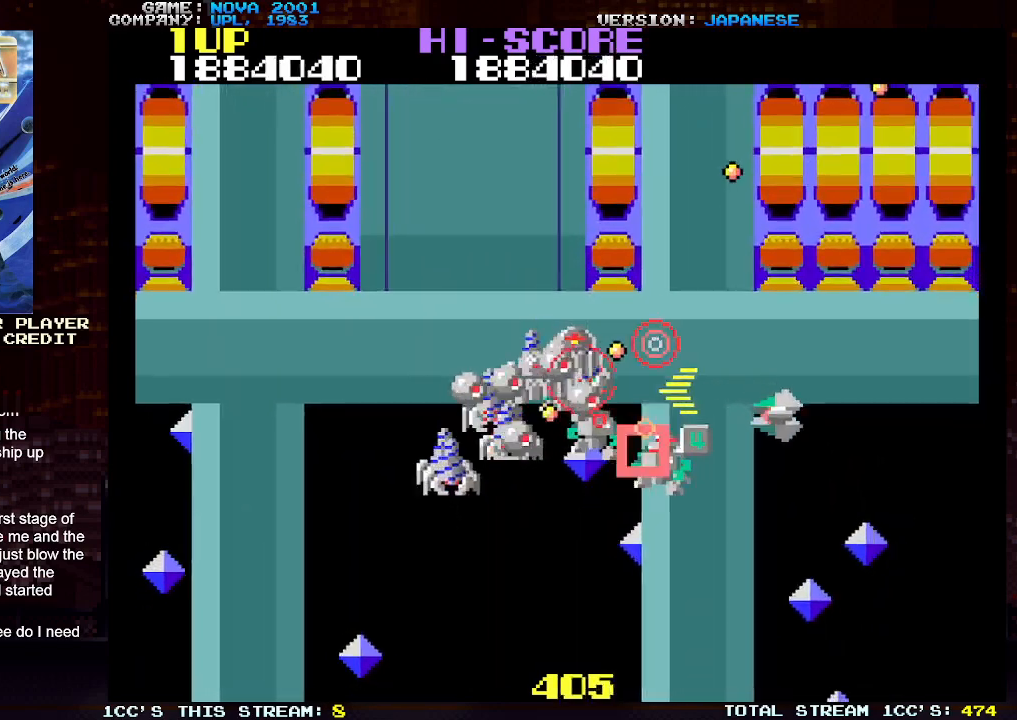
{"buttons": ["SQUARE", "TRIANGLE"], "left_stick": "down", "events": [[17, "SQUARE", "down"], [83, "SQUARE", "up"], [150, "SQUARE", "down"], [217, "SQUARE", "up"], [250, "left_stick", "down"], [267, "SQUARE", "down"], [317, "SQUARE", "up"], [383, "SQUARE", "down"], [450, "SQUARE", "up"], [500, "SQUARE", "down"]]}
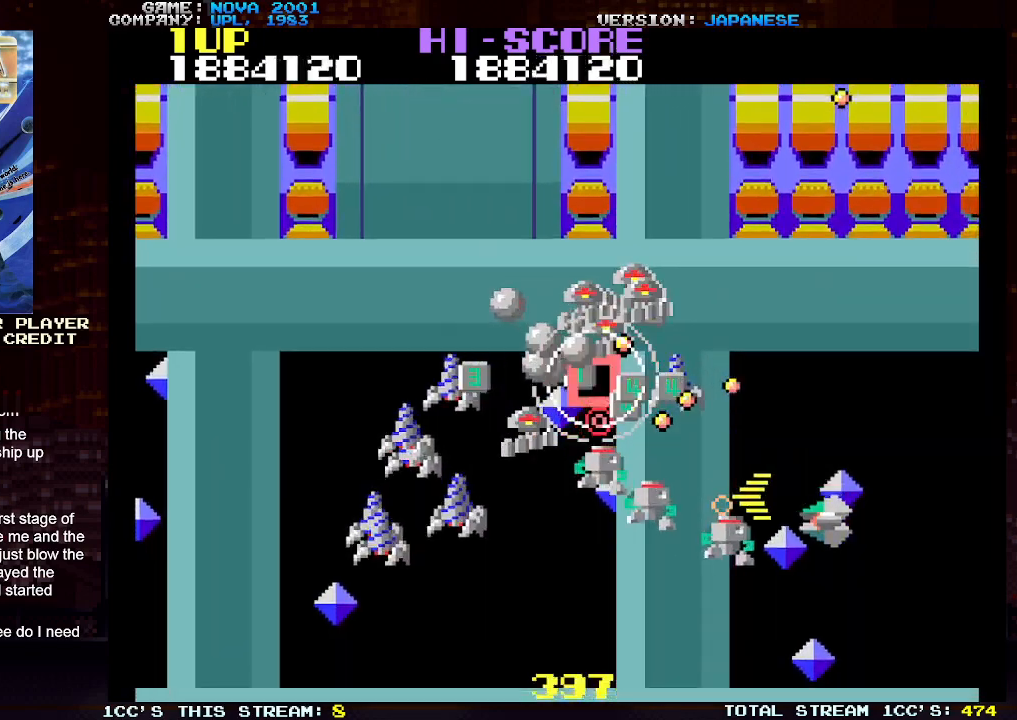
{"buttons": ["TRIANGLE"], "left_stick": "up-left", "events": [[17, "left_stick", "down-right"], [67, "SQUARE", "up"], [133, "SQUARE", "down"], [200, "SQUARE", "up"], [267, "SQUARE", "down"], [333, "SQUARE", "up"], [367, "left_stick", "down-left"], [400, "SQUARE", "down"], [433, "left_stick", "up-left"], [483, "SQUARE", "up"]]}
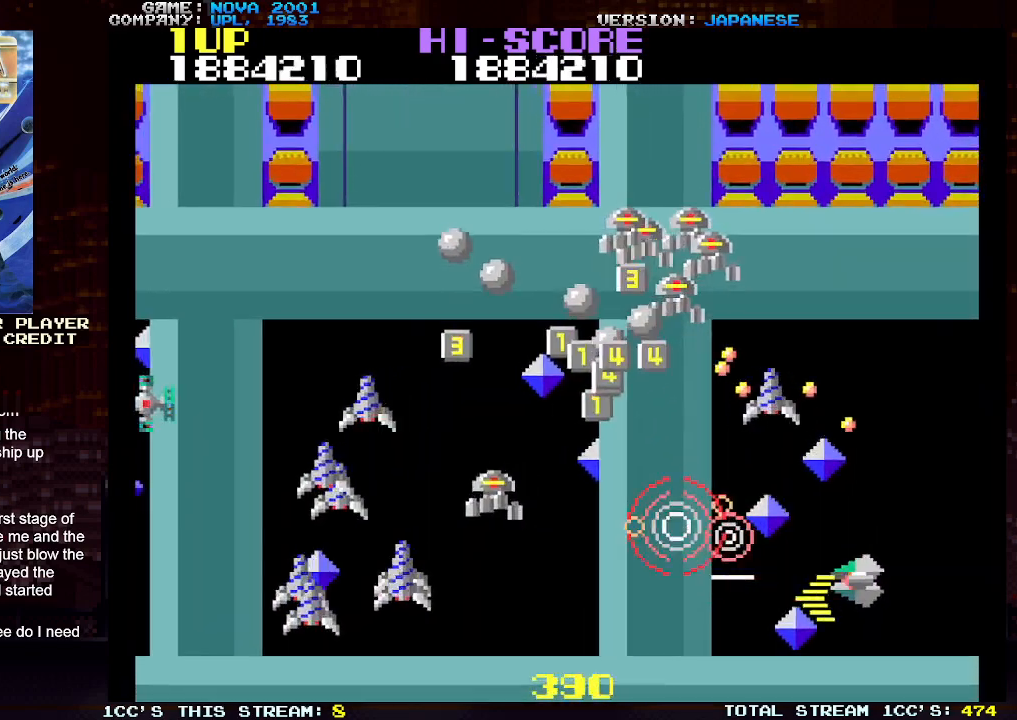
{"buttons": ["TRIANGLE"], "left_stick": "up-left", "events": [[50, "SQUARE", "down"], [133, "SQUARE", "up"], [183, "left_stick", "down-left"], [217, "SQUARE", "down"], [300, "SQUARE", "up"], [367, "left_stick", "up-left"], [383, "SQUARE", "down"], [467, "SQUARE", "up"]]}
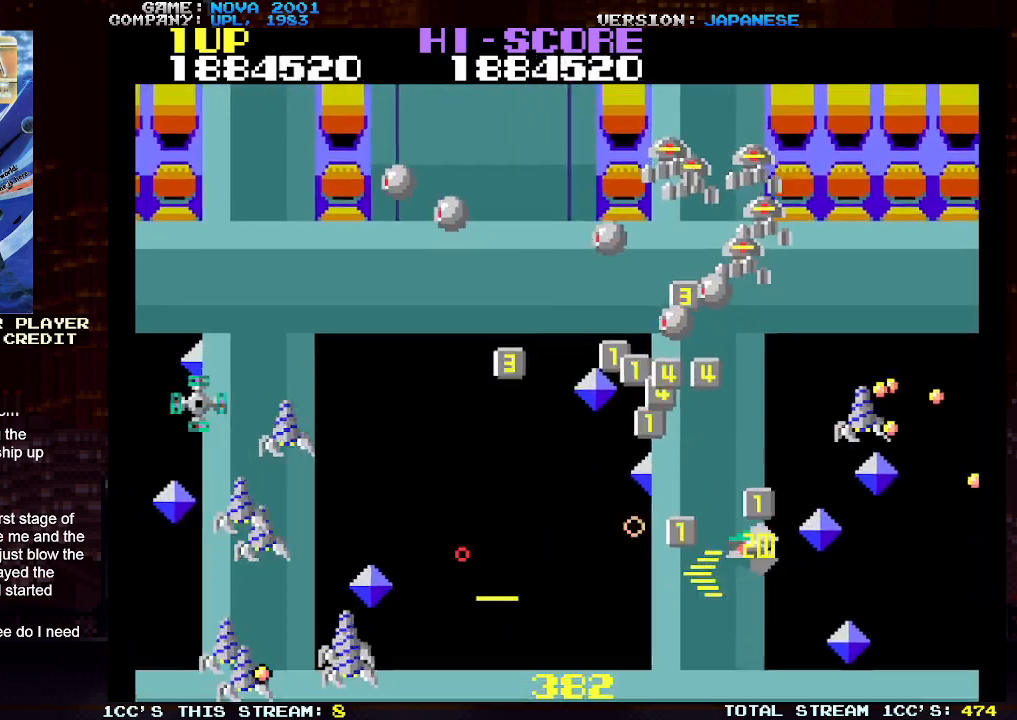
{"buttons": ["TRIANGLE"], "left_stick": "up-right", "events": [[50, "SQUARE", "down"], [150, "SQUARE", "up"], [233, "SQUARE", "down"], [333, "SQUARE", "up"], [400, "SQUARE", "down"], [417, "left_stick", "up-right"], [500, "SQUARE", "up"]]}
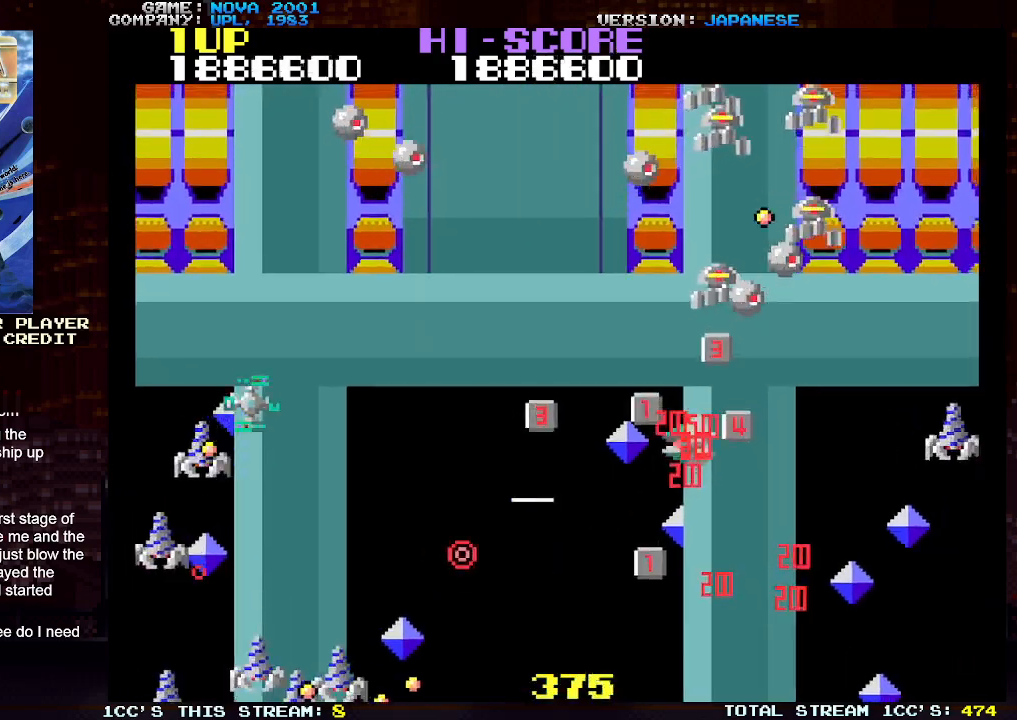
{"buttons": ["TRIANGLE"], "left_stick": "down", "events": [[33, "left_stick", "up-left"], [67, "SQUARE", "down"], [117, "left_stick", "left"], [150, "SQUARE", "up"], [233, "SQUARE", "down"], [333, "SQUARE", "up"], [400, "SQUARE", "down"], [483, "left_stick", "down"], [500, "SQUARE", "up"]]}
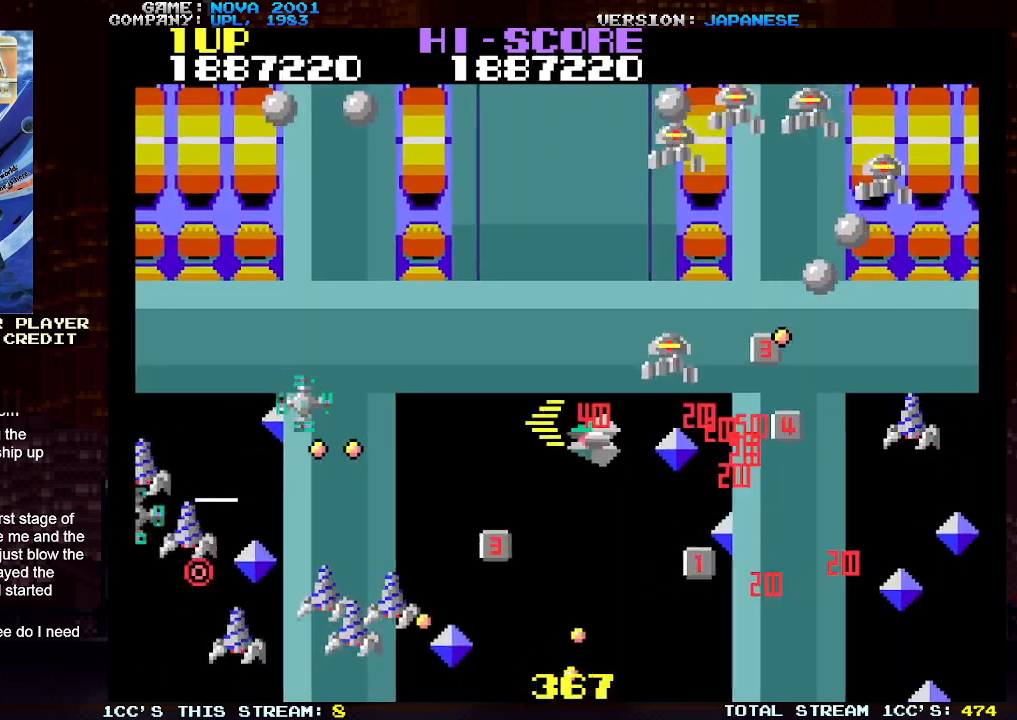
{"buttons": ["SQUARE", "TRIANGLE"], "left_stick": "down", "events": [[83, "SQUARE", "down"], [167, "SQUARE", "up"], [250, "SQUARE", "down"], [350, "SQUARE", "up"], [433, "SQUARE", "down"]]}
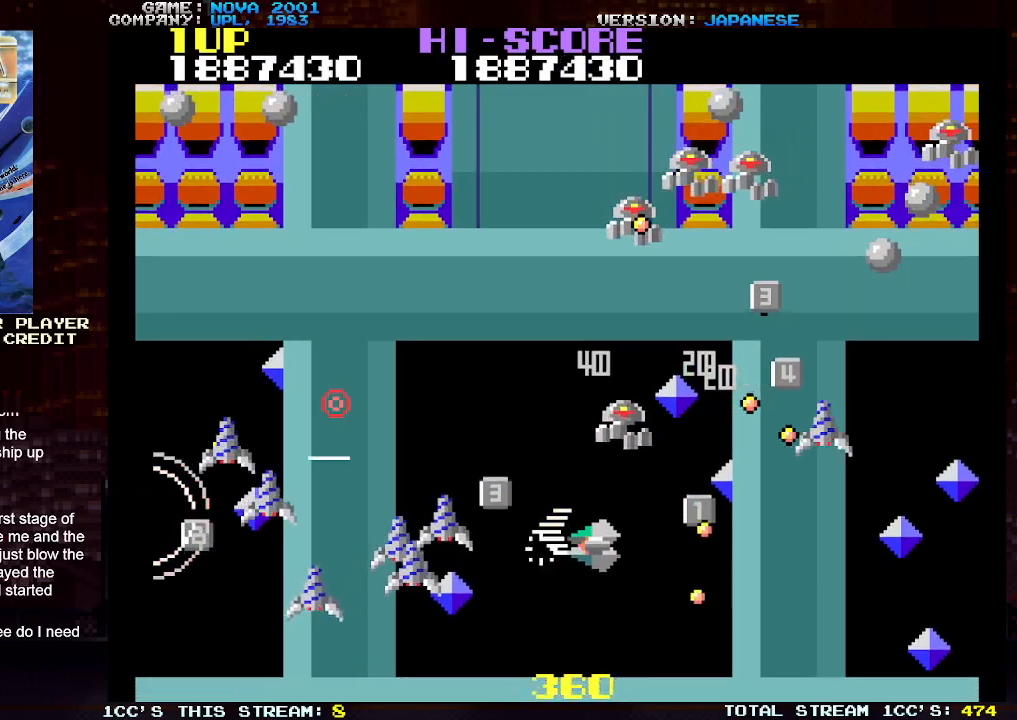
{"buttons": ["SQUARE", "TRIANGLE"], "left_stick": "center", "events": [[17, "SQUARE", "up"], [50, "left_stick", "down-right"], [100, "SQUARE", "down"], [150, "left_stick", "down"], [200, "SQUARE", "up"], [283, "TRIANGLE", "up"], [383, "left_stick", "up"], [433, "TRIANGLE", "down"], [483, "SQUARE", "down"], [500, "left_stick", "center"]]}